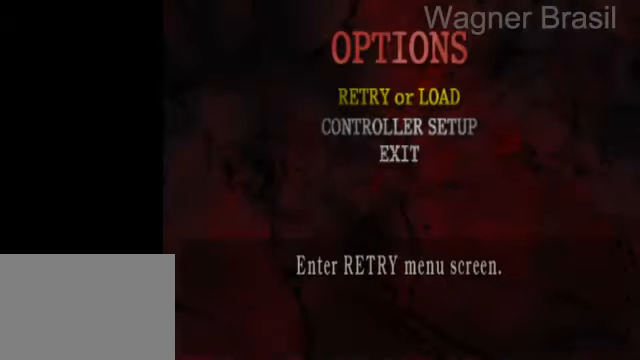
Gameplay with a controller (PlayStation layout); each line is a JSON object with the inputs held at the frame after it. "events" lists button and stick changes between this image and that frame as [ms after this image, input, new state], when the widget could be followed in between. Not read: L2 R2.
{"buttons": [], "left_stick": "center", "right_stick": "center", "events": []}
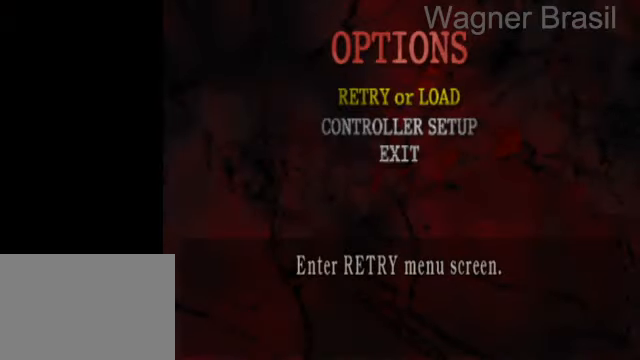
{"buttons": [], "left_stick": "center", "right_stick": "center", "events": []}
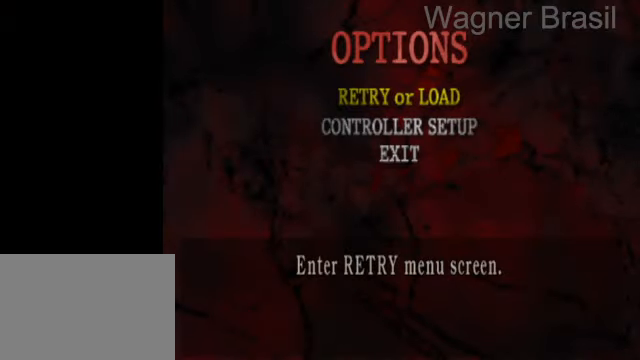
{"buttons": [], "left_stick": "center", "right_stick": "center", "events": []}
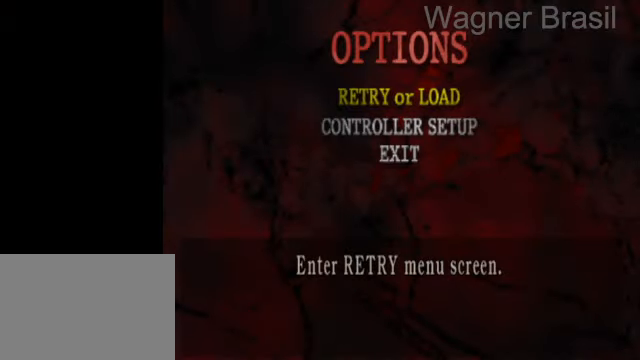
{"buttons": [], "left_stick": "center", "right_stick": "center"}
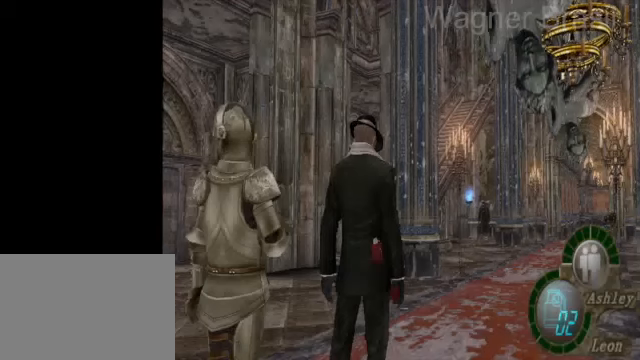
{"buttons": [], "left_stick": "center", "right_stick": "center", "events": []}
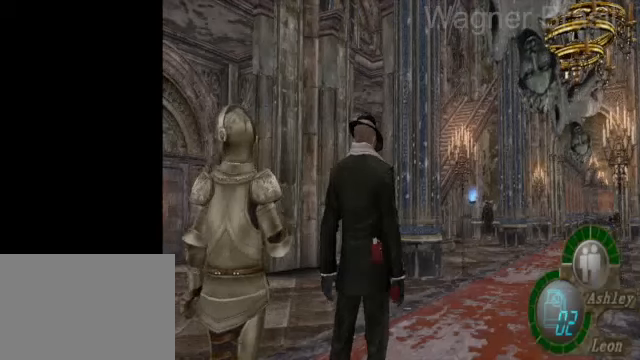
{"buttons": [], "left_stick": "center", "right_stick": "center", "events": []}
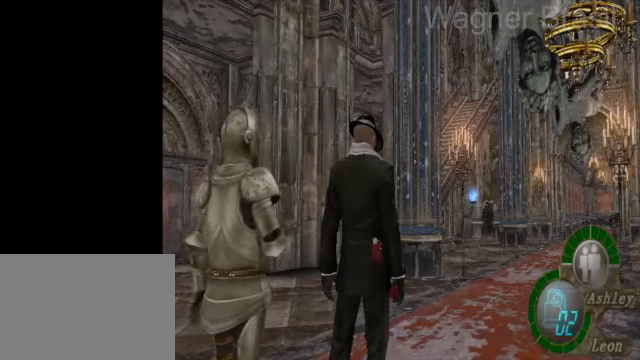
{"buttons": [], "left_stick": "center", "right_stick": "center", "events": []}
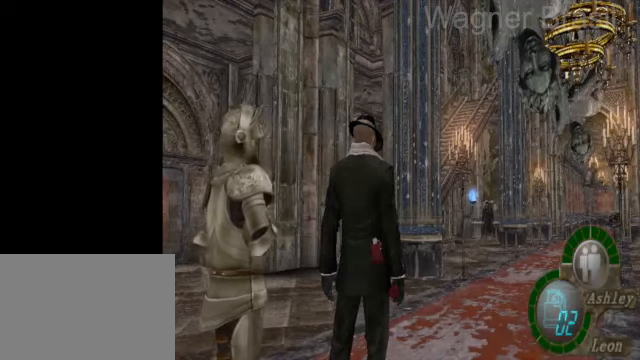
{"buttons": [], "left_stick": "center", "right_stick": "center", "events": []}
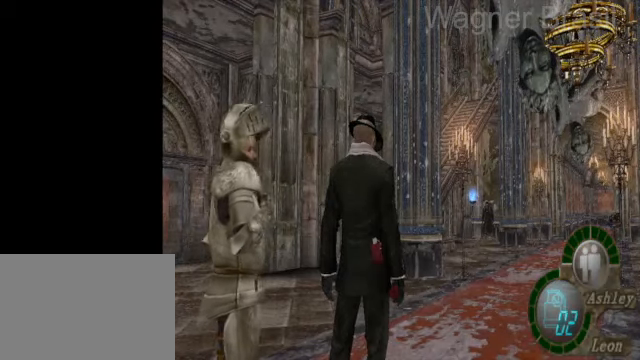
{"buttons": ["SQUARE"], "left_stick": "up", "right_stick": "center", "events": [[50, "left_stick", "up-right"], [100, "SQUARE", "down"], [400, "left_stick", "up"]]}
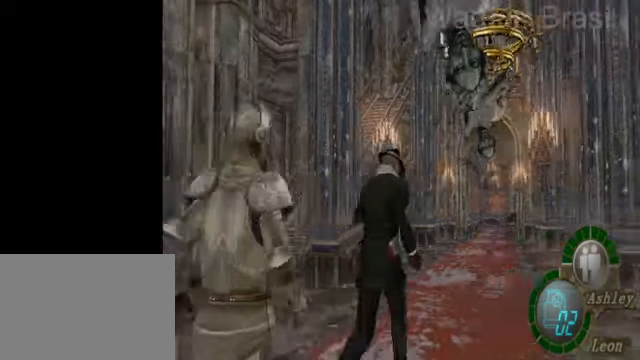
{"buttons": ["SQUARE"], "left_stick": "up", "right_stick": "center", "events": []}
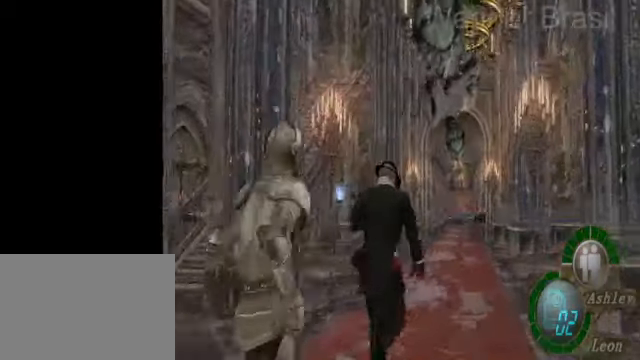
{"buttons": ["SQUARE"], "left_stick": "up", "right_stick": "center", "events": []}
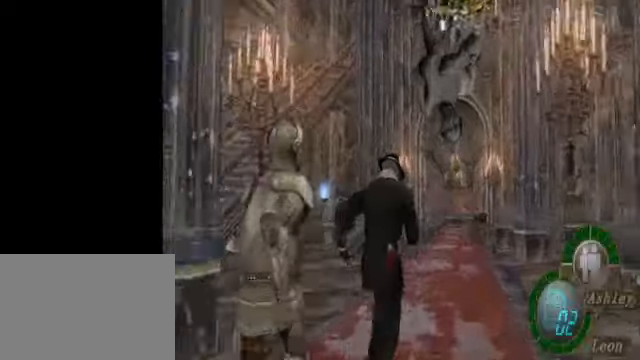
{"buttons": ["SQUARE"], "left_stick": "up", "right_stick": "center", "events": []}
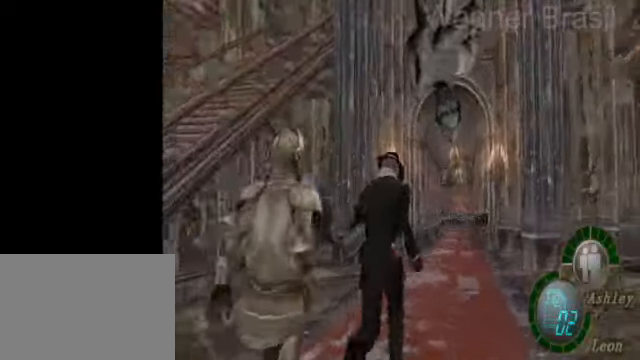
{"buttons": ["SQUARE"], "left_stick": "up", "right_stick": "center", "events": []}
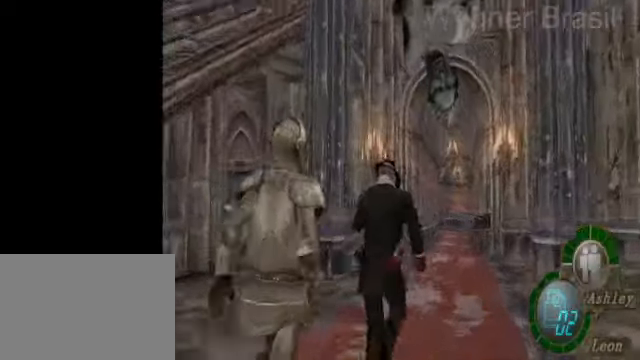
{"buttons": ["SQUARE"], "left_stick": "up", "right_stick": "center", "events": []}
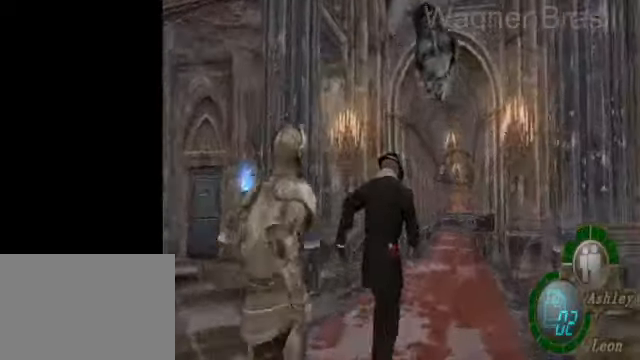
{"buttons": ["SQUARE"], "left_stick": "up", "right_stick": "center", "events": []}
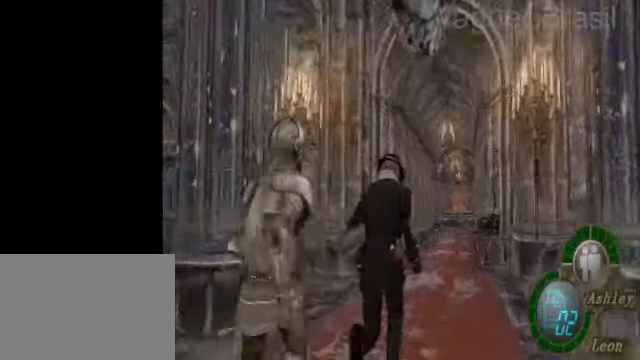
{"buttons": ["SQUARE"], "left_stick": "up", "right_stick": "left", "events": [[350, "right_stick", "left"]]}
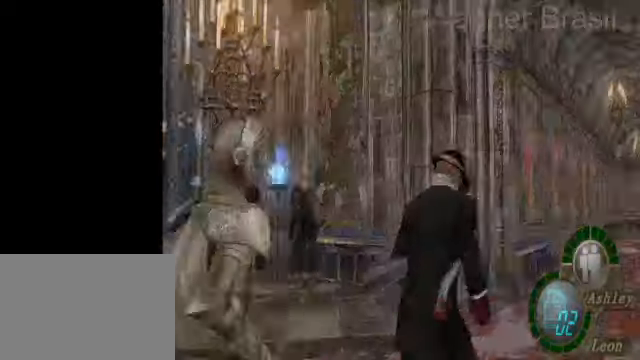
{"buttons": ["SQUARE"], "left_stick": "up", "right_stick": "left", "events": []}
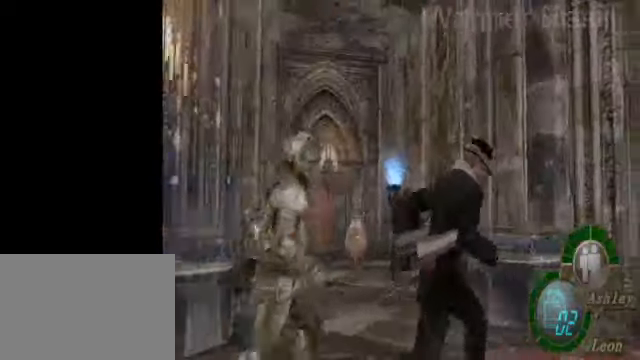
{"buttons": ["SQUARE"], "left_stick": "up", "right_stick": "center", "events": [[100, "right_stick", "center"]]}
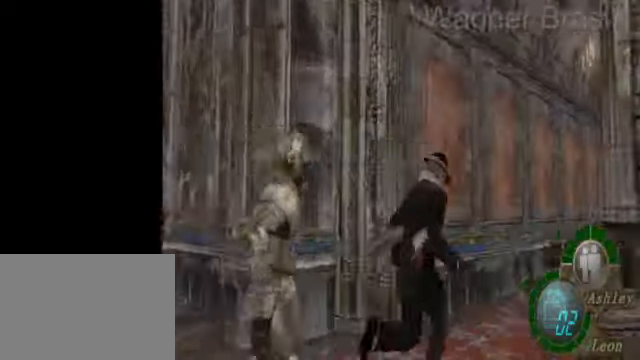
{"buttons": ["SQUARE"], "left_stick": "up", "right_stick": "center", "events": []}
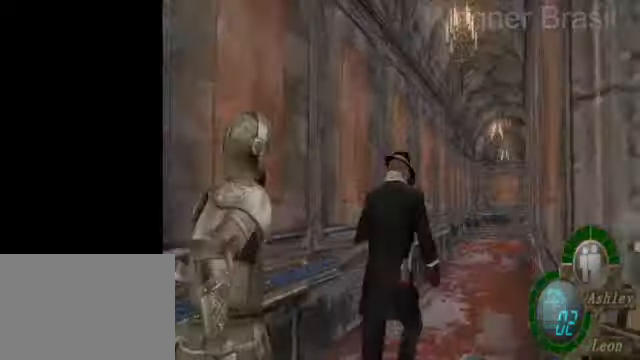
{"buttons": ["SQUARE"], "left_stick": "up", "right_stick": "center", "events": []}
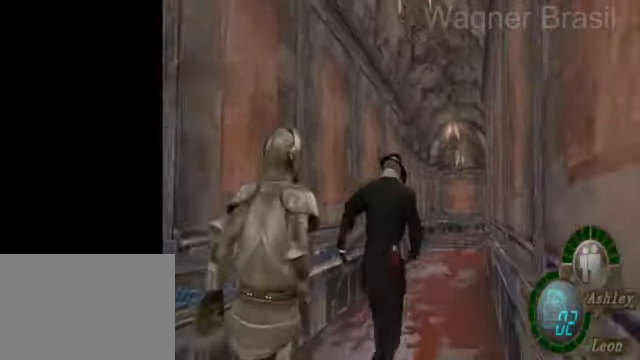
{"buttons": ["SQUARE"], "left_stick": "up", "right_stick": "center", "events": []}
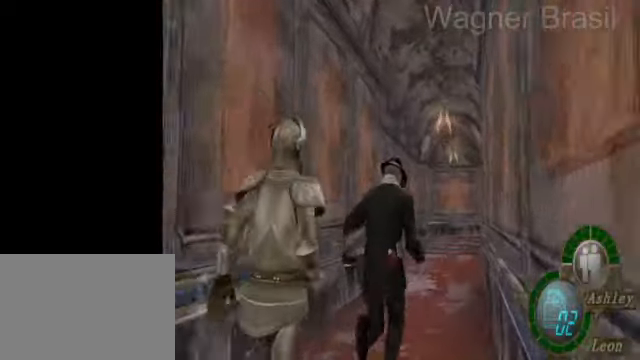
{"buttons": ["SQUARE"], "left_stick": "up", "right_stick": "center", "events": []}
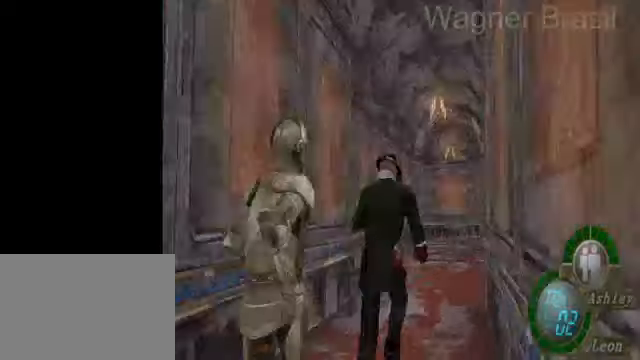
{"buttons": [], "left_stick": "center", "right_stick": "center", "events": [[350, "SQUARE", "up"], [450, "left_stick", "center"]]}
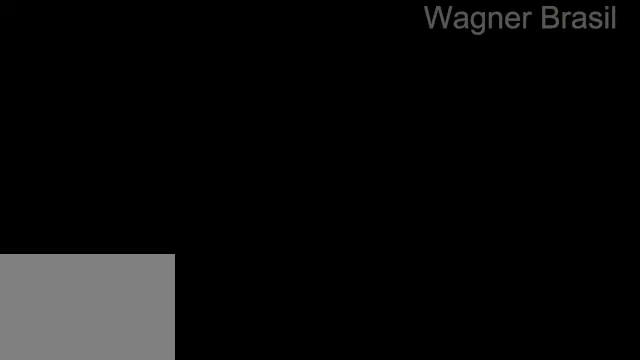
{"buttons": [], "left_stick": "center", "right_stick": "center", "events": []}
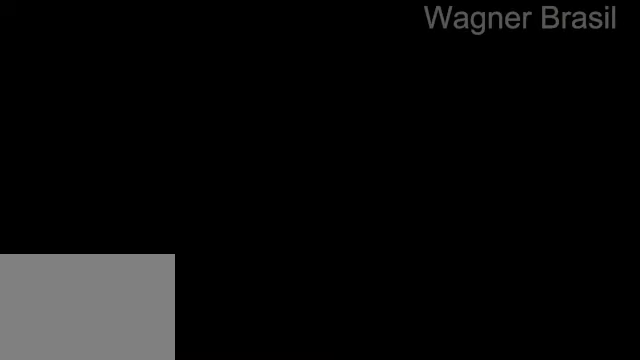
{"buttons": ["CROSS"], "left_stick": "right", "right_stick": "center", "events": [[400, "left_stick", "right"], [500, "CROSS", "down"]]}
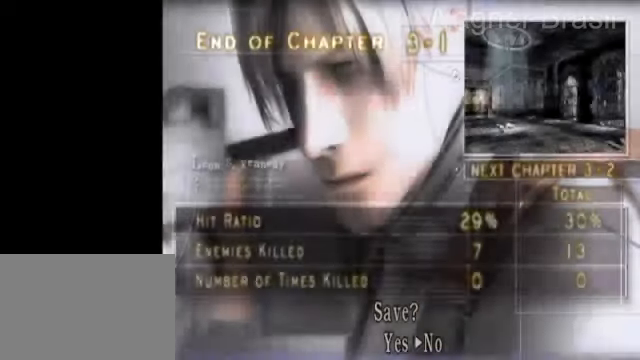
{"buttons": [], "left_stick": "center", "right_stick": "center", "events": [[50, "CROSS", "up"], [50, "left_stick", "center"]]}
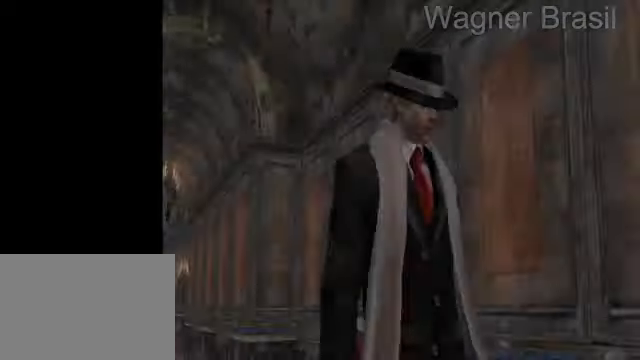
{"buttons": ["SQUARE"], "left_stick": "down", "right_stick": "center", "events": [[150, "left_stick", "down"], [300, "SQUARE", "down"], [350, "SQUARE", "up"], [450, "SQUARE", "down"]]}
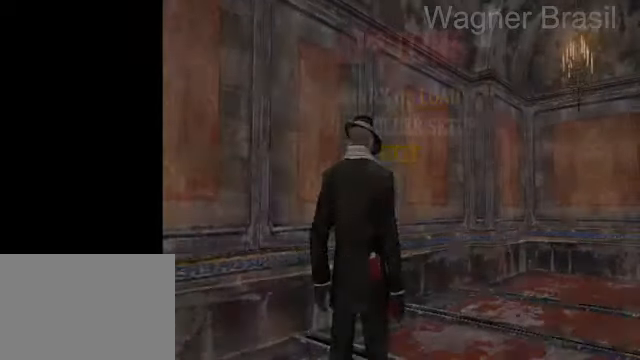
{"buttons": [], "left_stick": "down", "right_stick": "center", "events": [[50, "SQUARE", "up"]]}
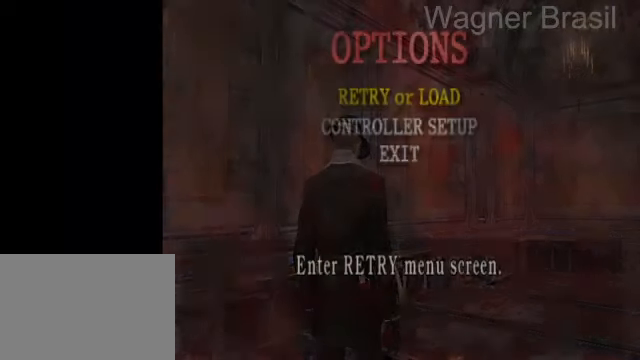
{"buttons": [], "left_stick": "down", "right_stick": "center", "events": [[200, "SQUARE", "down"], [250, "SQUARE", "up"], [350, "SQUARE", "down"], [450, "SQUARE", "up"]]}
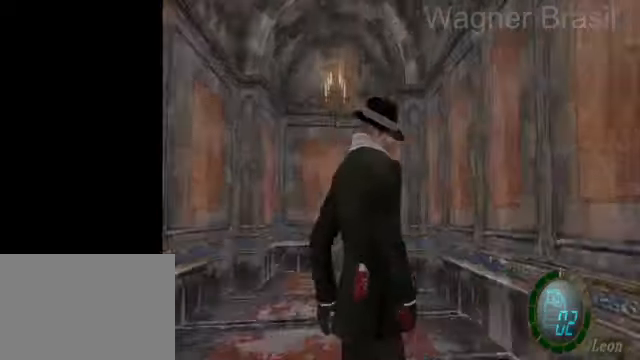
{"buttons": ["SQUARE"], "left_stick": "up-right", "right_stick": "center", "events": [[50, "left_stick", "center"], [100, "left_stick", "up"], [250, "SQUARE", "down"], [350, "left_stick", "up-right"]]}